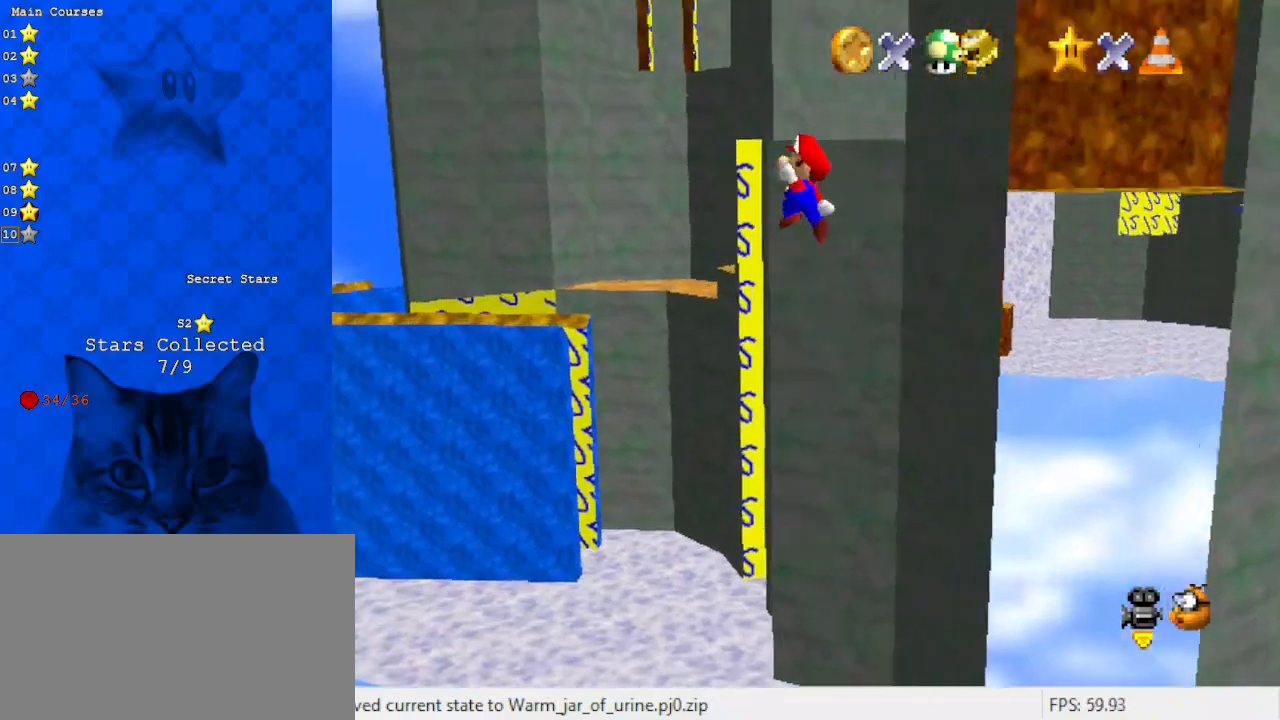
Gameplay with keyboard; each line is a JSON object with the keys held at the frame after it. "events" lists presses ("down") and releases ("up") of "a", "c", "ctrl", "d", "down", "left", "return", "right", "s", "shift", "up", "w", "x" and "y" between this image and that frame as [ms after this image, input, new state], when the widget could be followed in between. No other keys are recorded. Mouse input is not recorded.
{"keys": ["right", "shift", "up"], "events": [[333, "shift", "up"], [433, "shift", "down"]]}
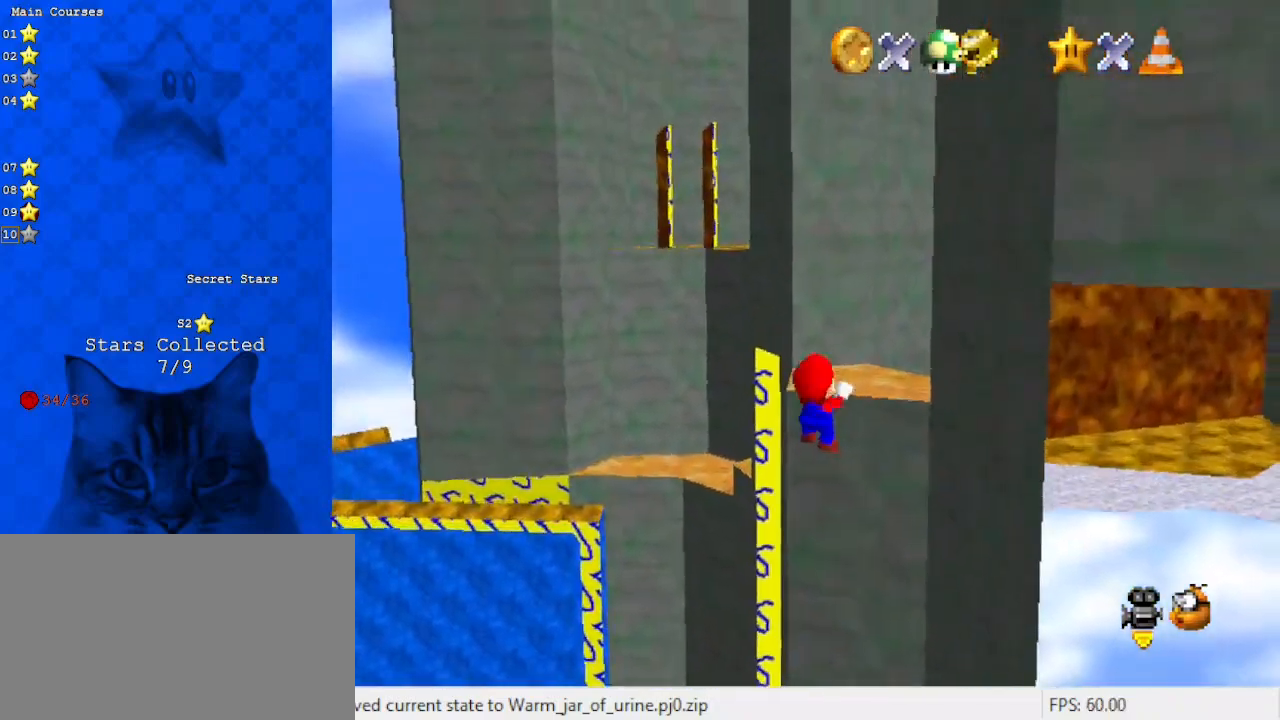
{"keys": [], "events": [[67, "a", "down"], [100, "right", "up"], [100, "shift", "up"], [200, "a", "up"], [200, "up", "up"]]}
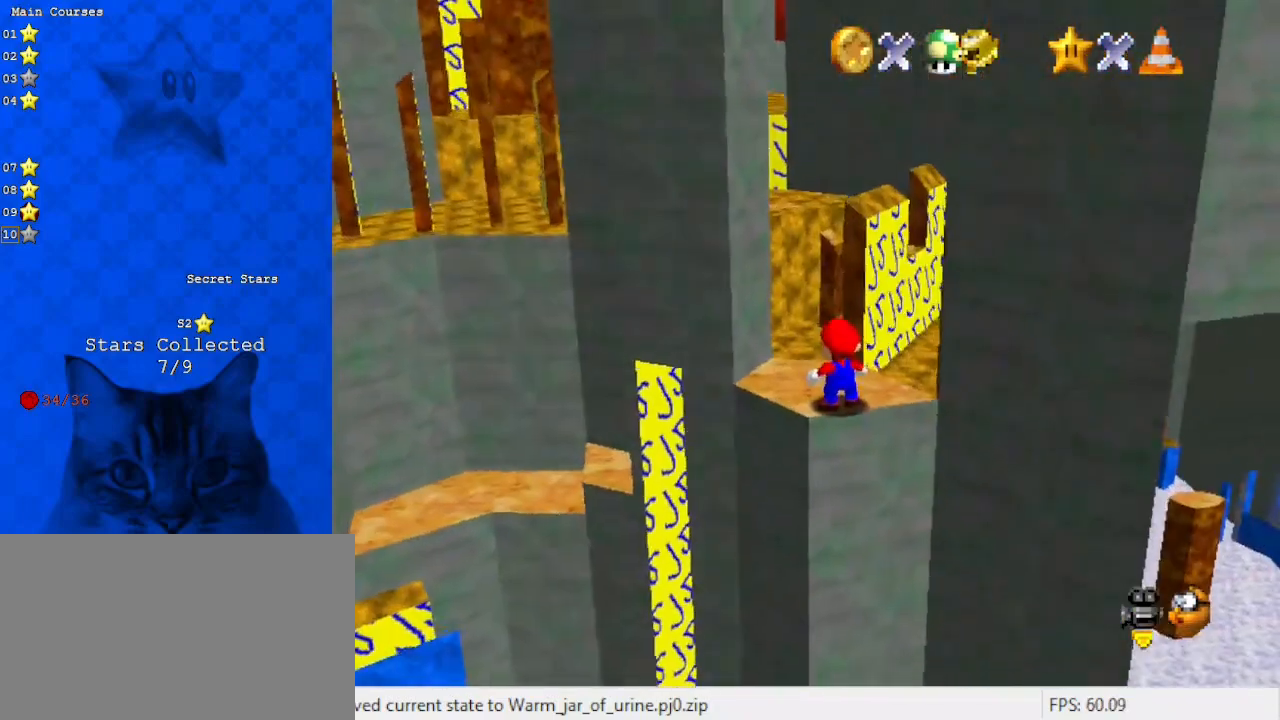
{"keys": [], "events": []}
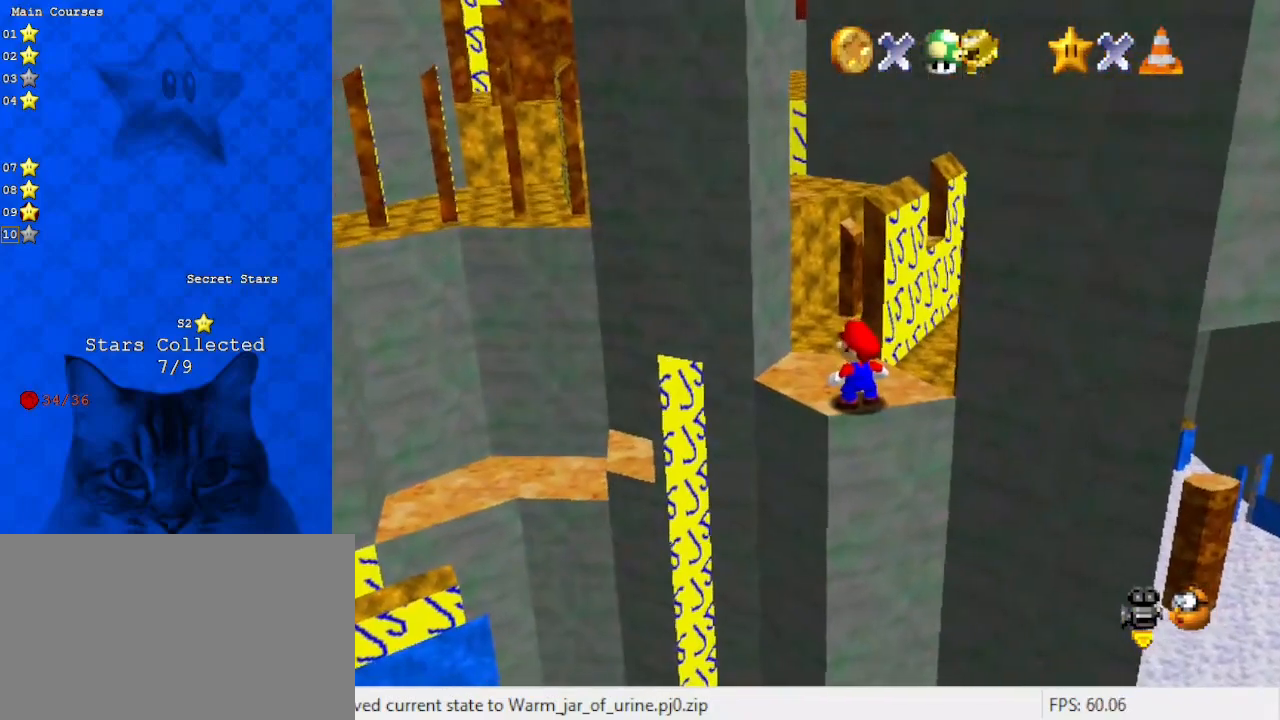
{"keys": [], "events": []}
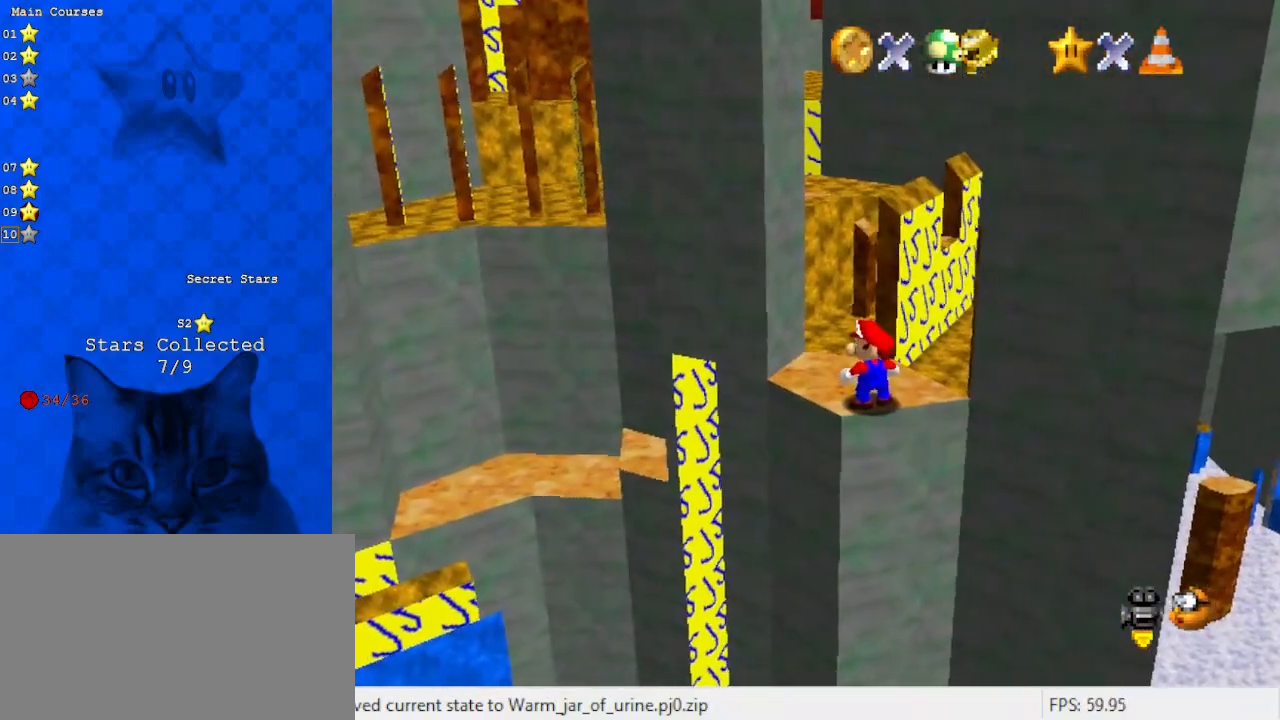
{"keys": [], "events": []}
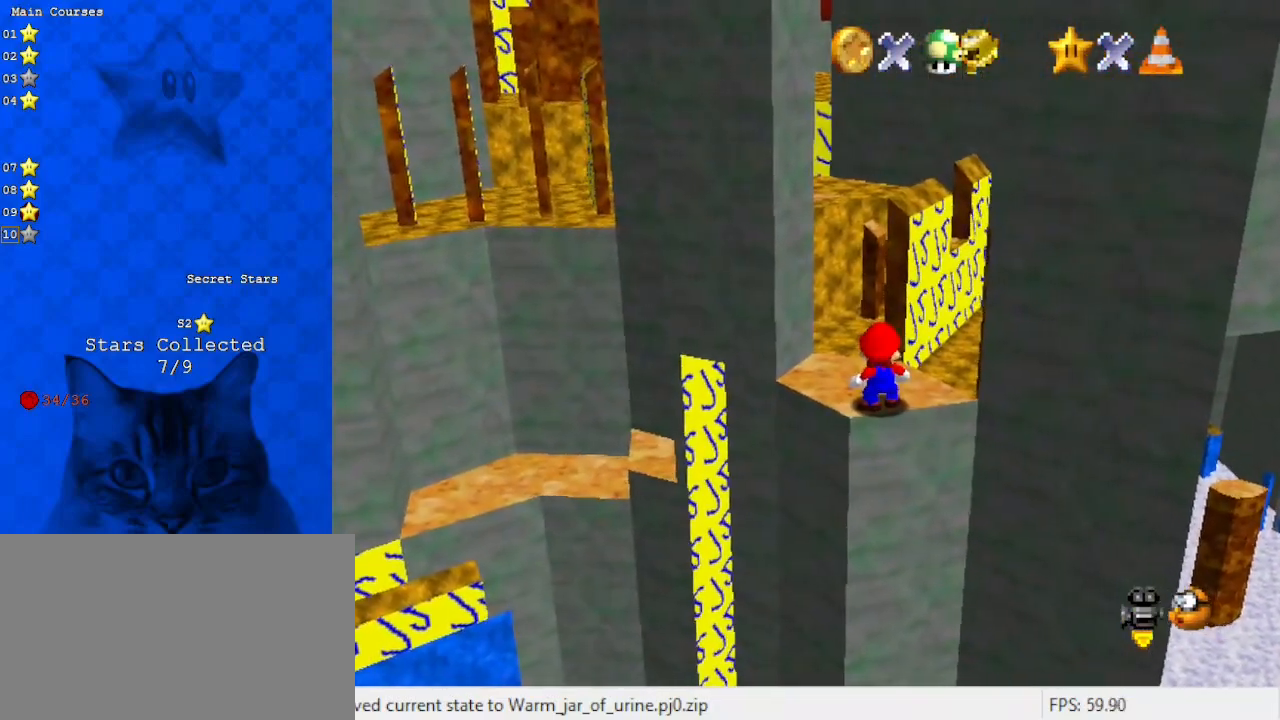
{"keys": [], "events": []}
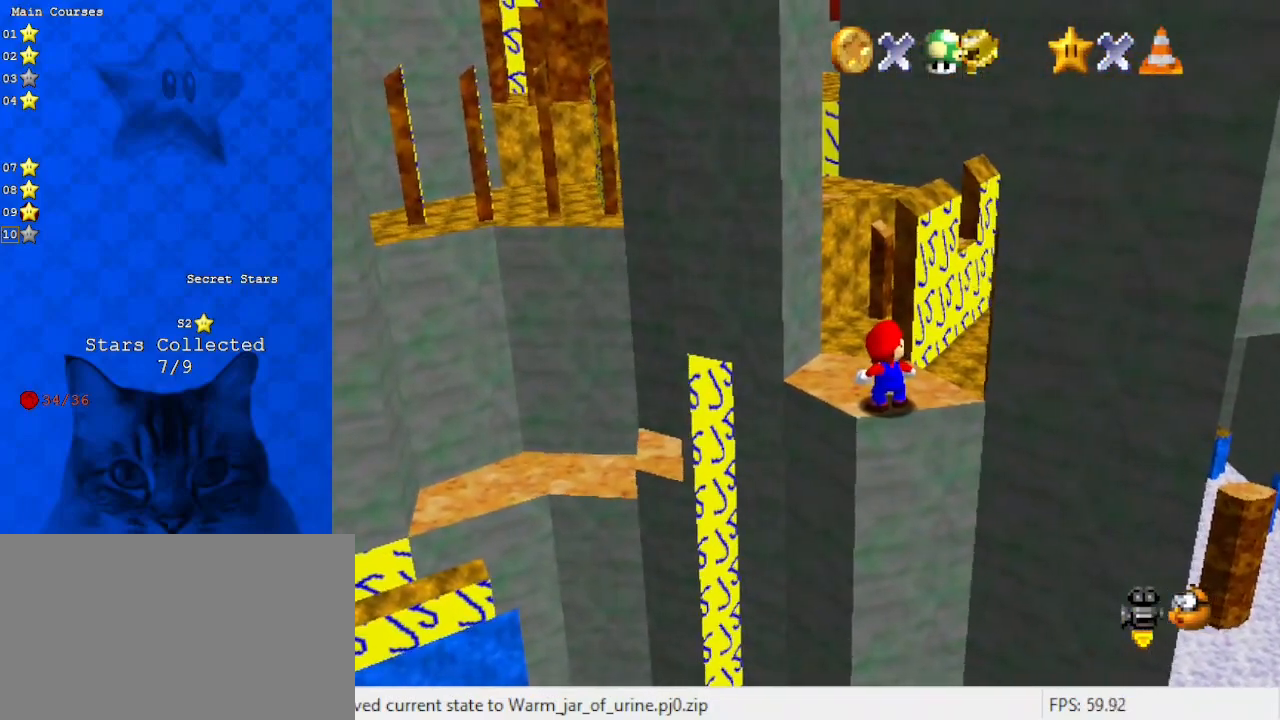
{"keys": [], "events": [[367, "up", "down"], [467, "up", "up"]]}
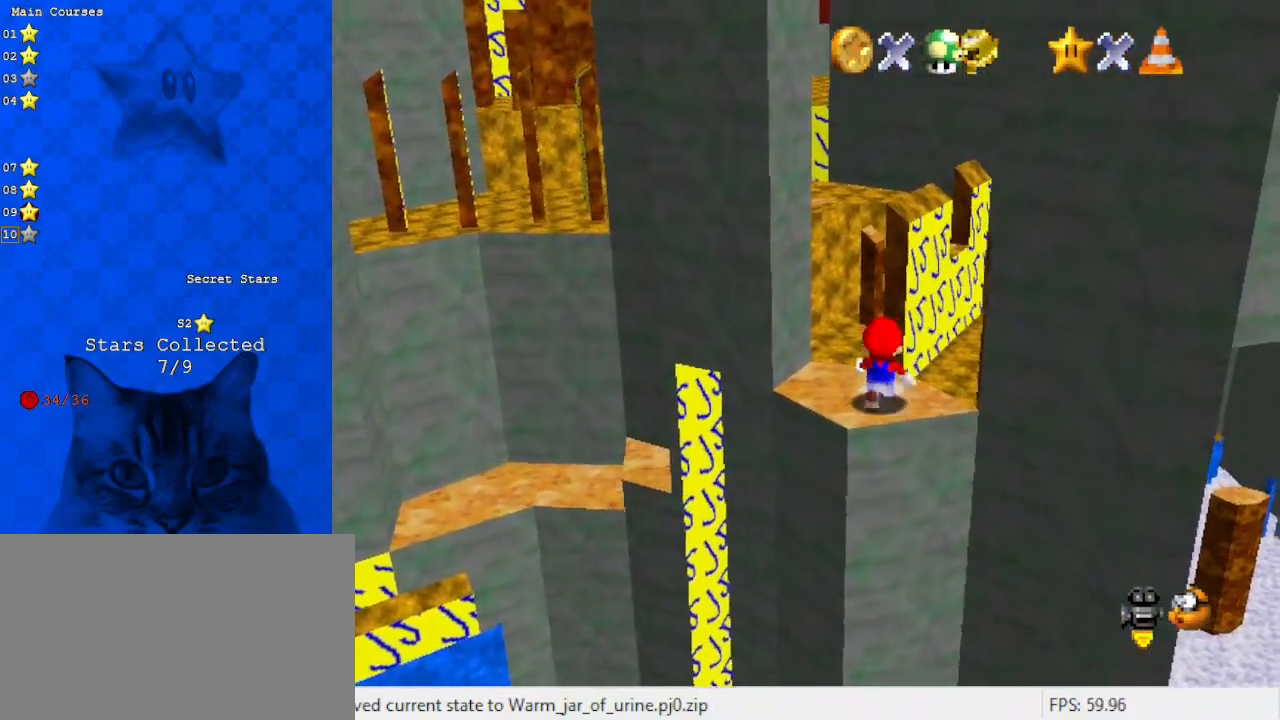
{"keys": [], "events": [[100, "left", "down"], [100, "up", "down"], [233, "left", "up"], [233, "up", "up"], [333, "a", "down"], [467, "a", "up"]]}
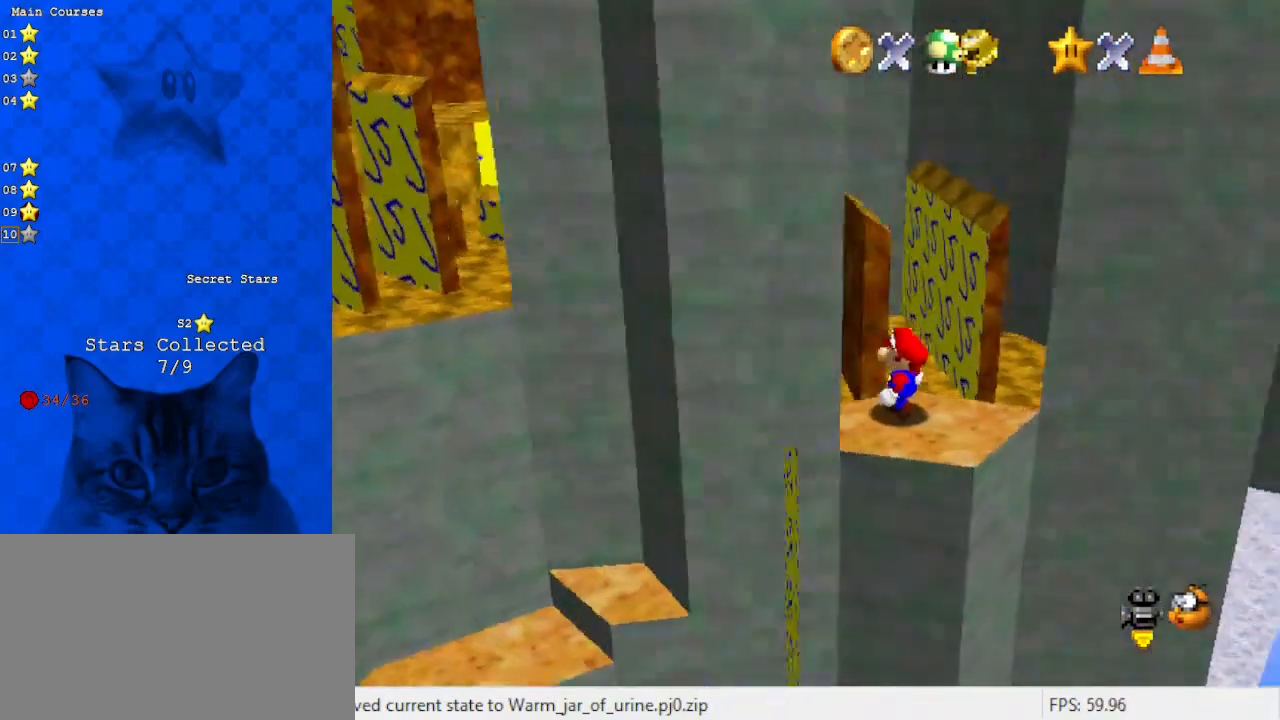
{"keys": ["right"], "events": [[167, "d", "down"], [200, "down", "down"], [300, "d", "up"], [300, "right", "down"], [400, "down", "up"]]}
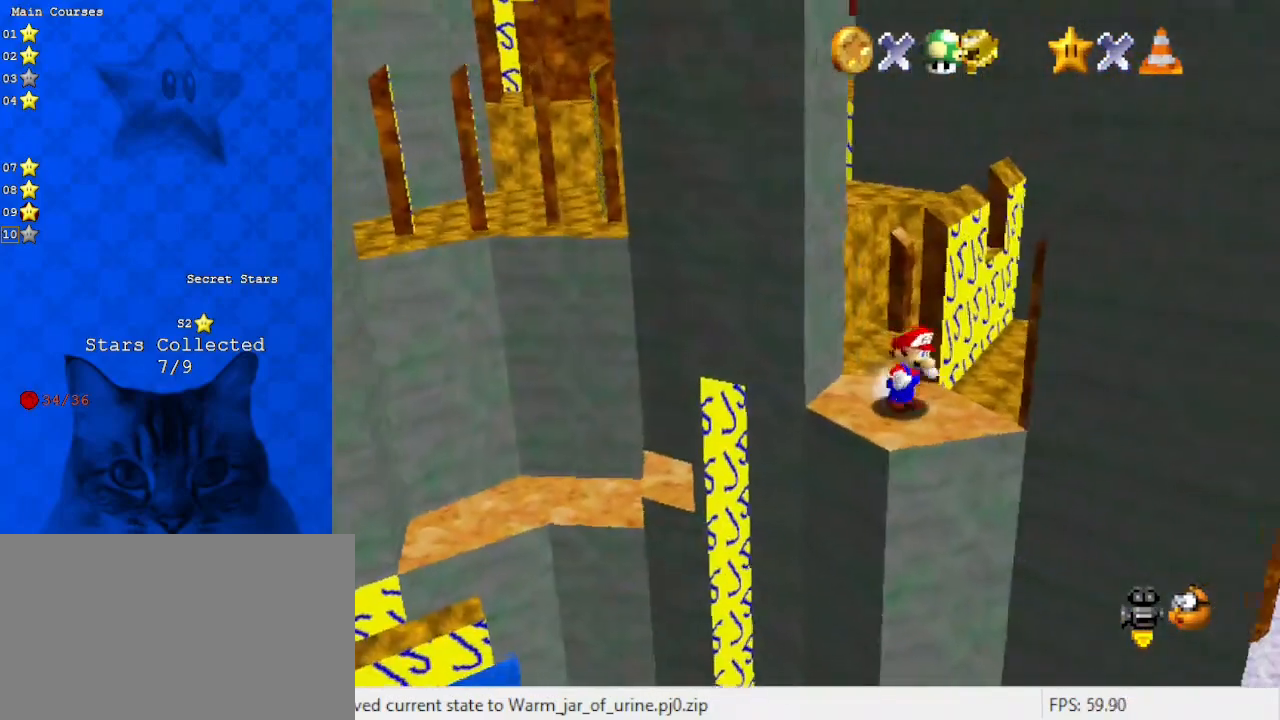
{"keys": ["left", "up"], "events": [[33, "left", "down"], [33, "up", "down"], [67, "right", "up"], [67, "shift", "down"], [400, "shift", "up"], [400, "up", "up"], [500, "up", "down"]]}
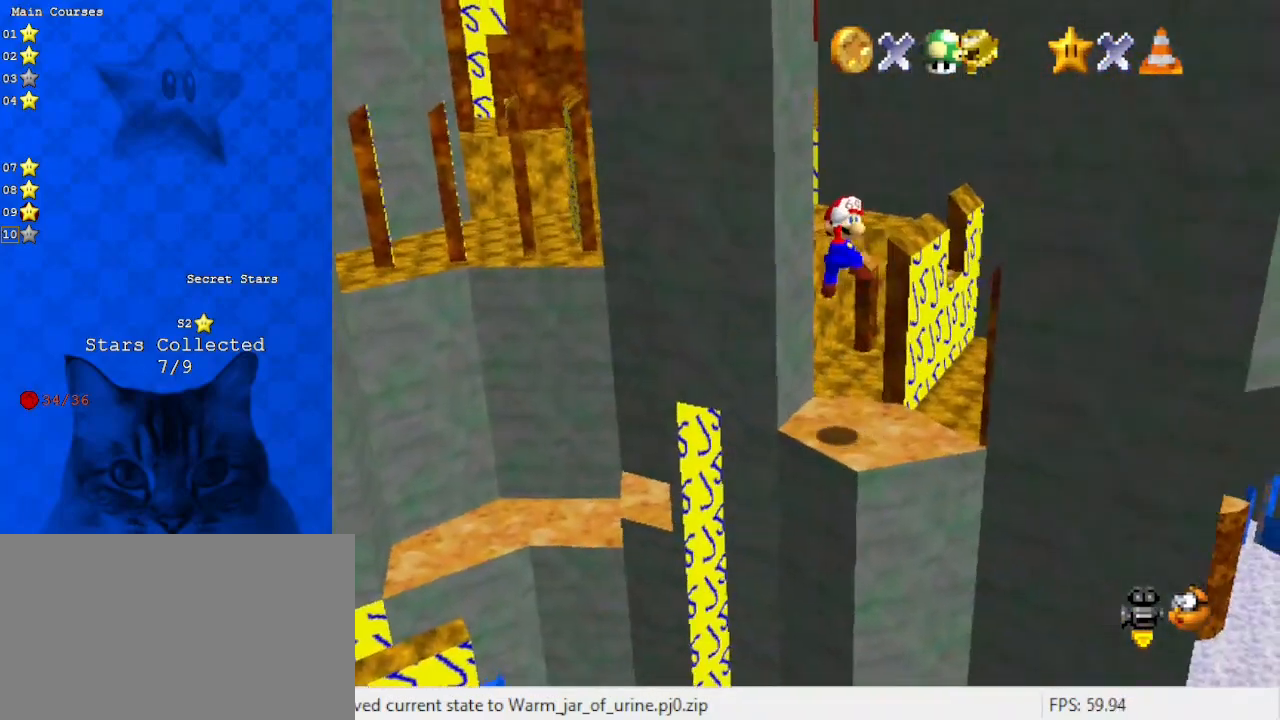
{"keys": [], "events": [[33, "left", "up"], [233, "up", "up"]]}
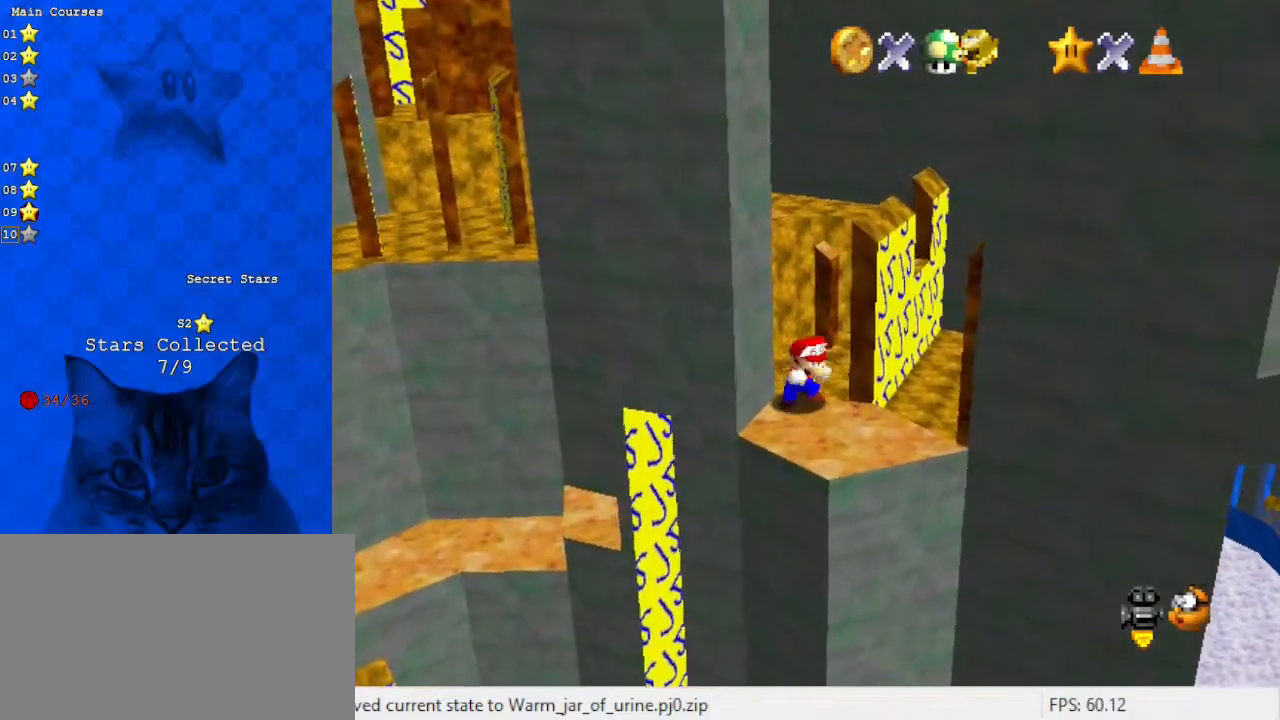
{"keys": ["left", "shift", "up"], "events": [[67, "down", "down"], [200, "right", "down"], [333, "down", "up"], [433, "left", "down"], [467, "right", "up"], [467, "shift", "down"], [467, "up", "down"]]}
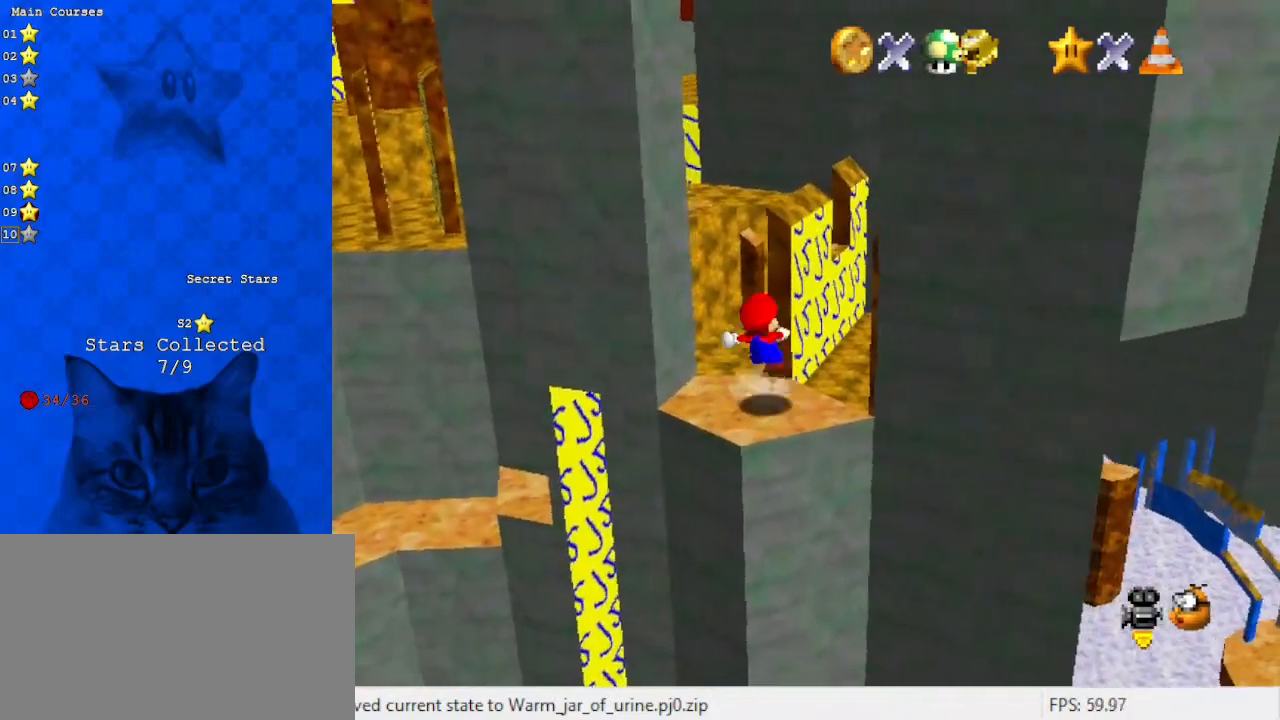
{"keys": ["left", "shift"], "events": [[167, "up", "up"], [333, "shift", "up"], [433, "shift", "down"]]}
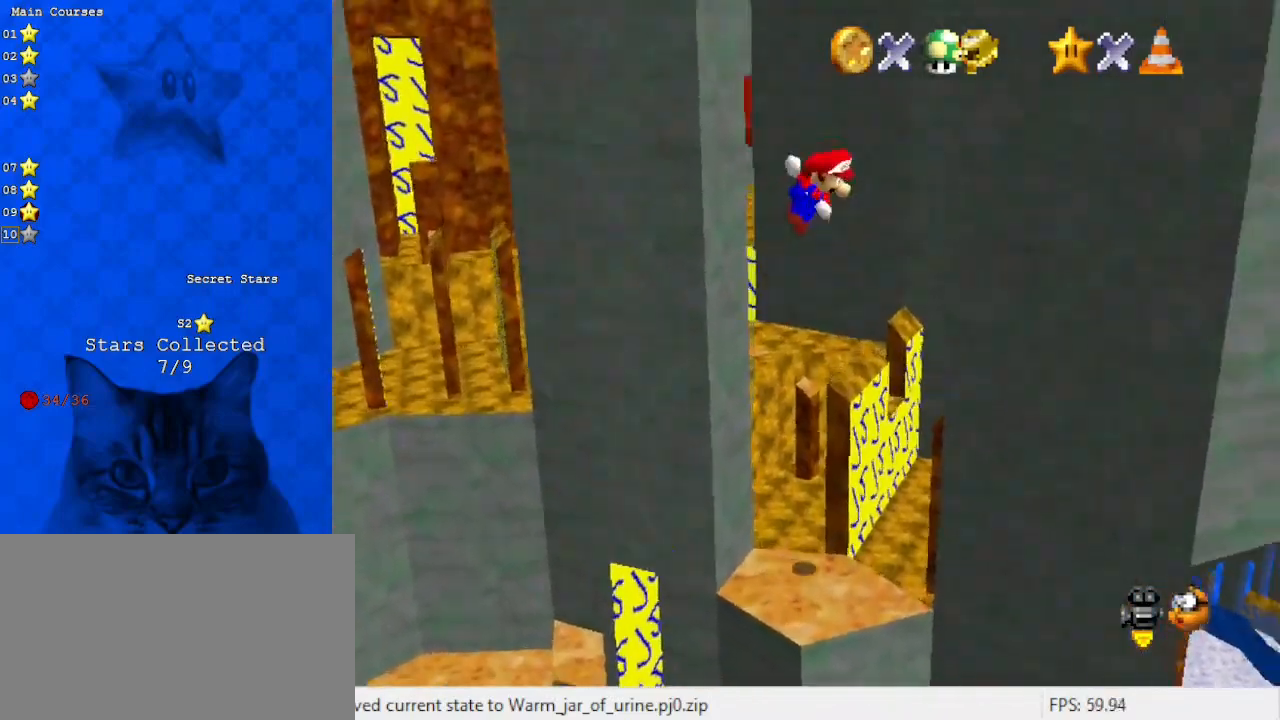
{"keys": ["left", "shift"], "events": []}
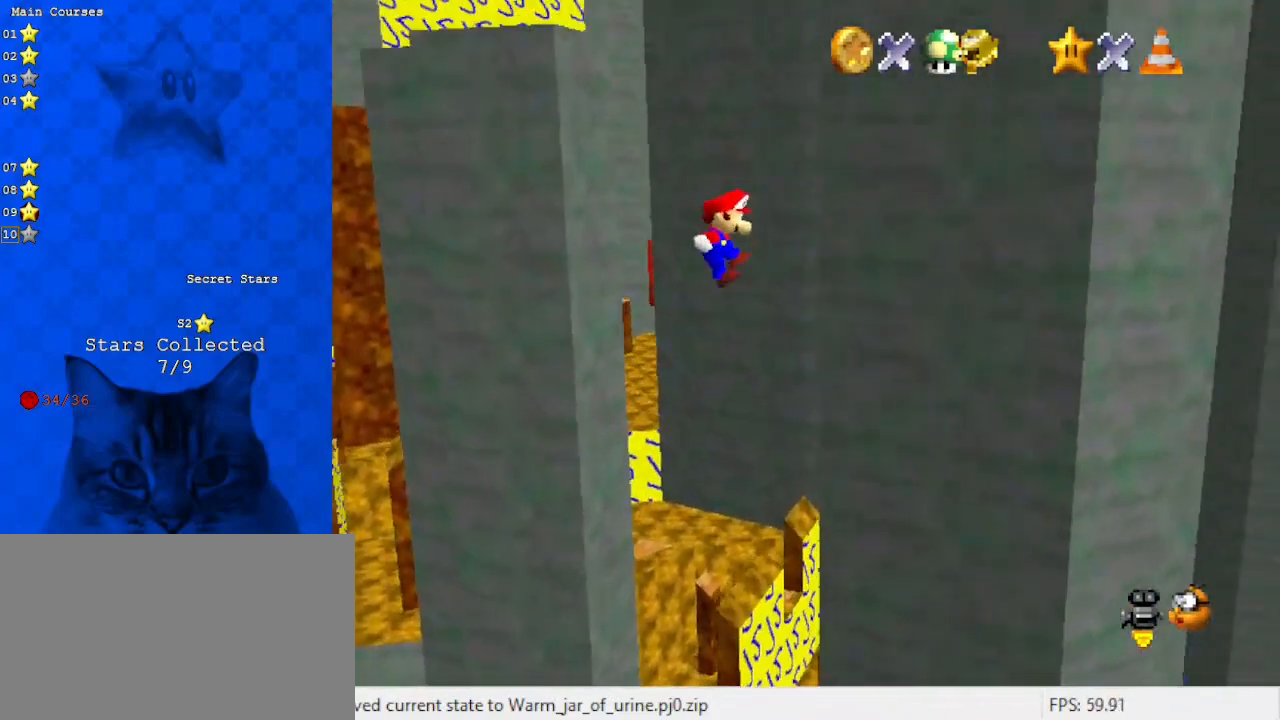
{"keys": [], "events": [[100, "shift", "up"], [233, "left", "up"]]}
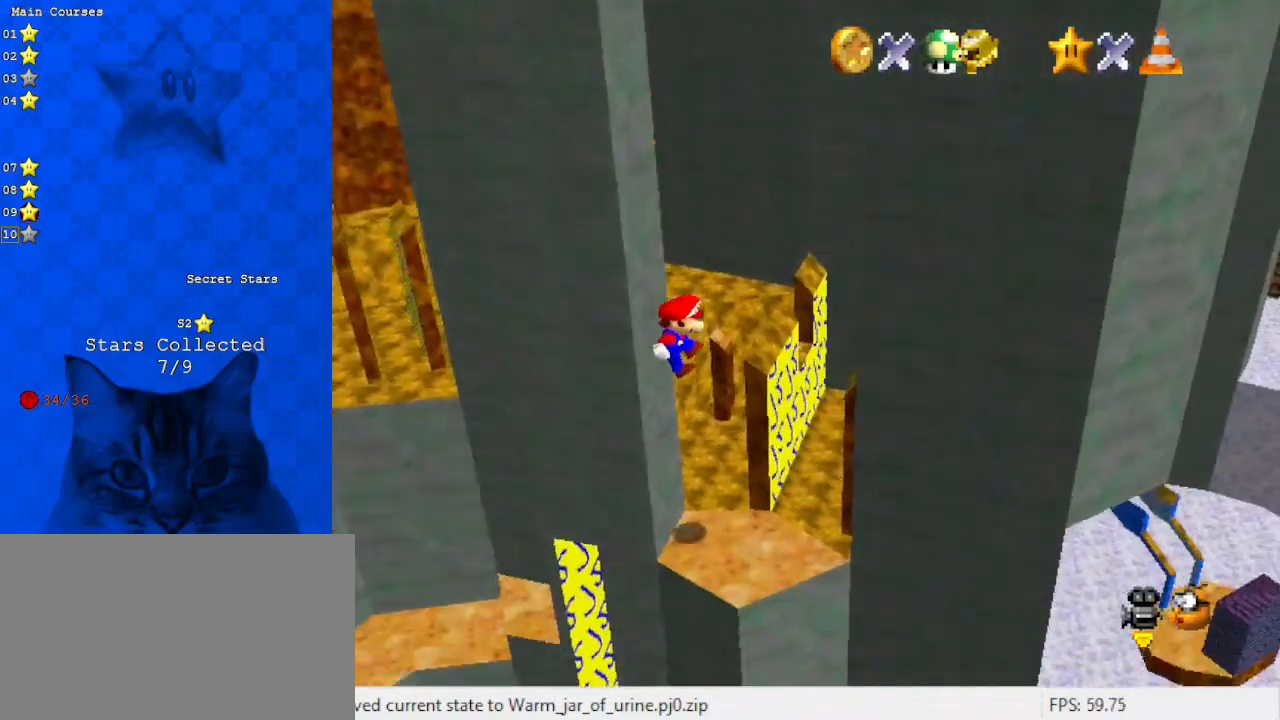
{"keys": [], "events": []}
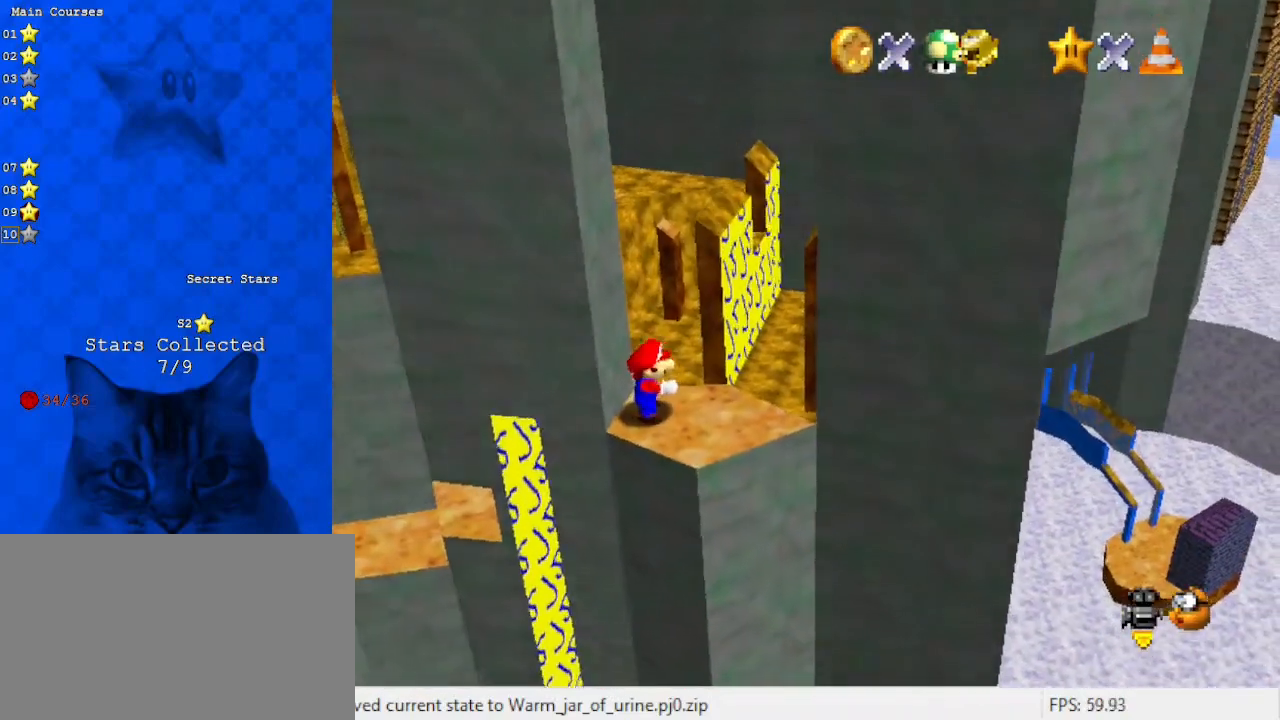
{"keys": ["left", "shift", "up"], "events": [[100, "down", "down"], [100, "right", "down"], [333, "down", "up"], [433, "left", "down"], [433, "up", "down"], [467, "right", "up"], [467, "shift", "down"]]}
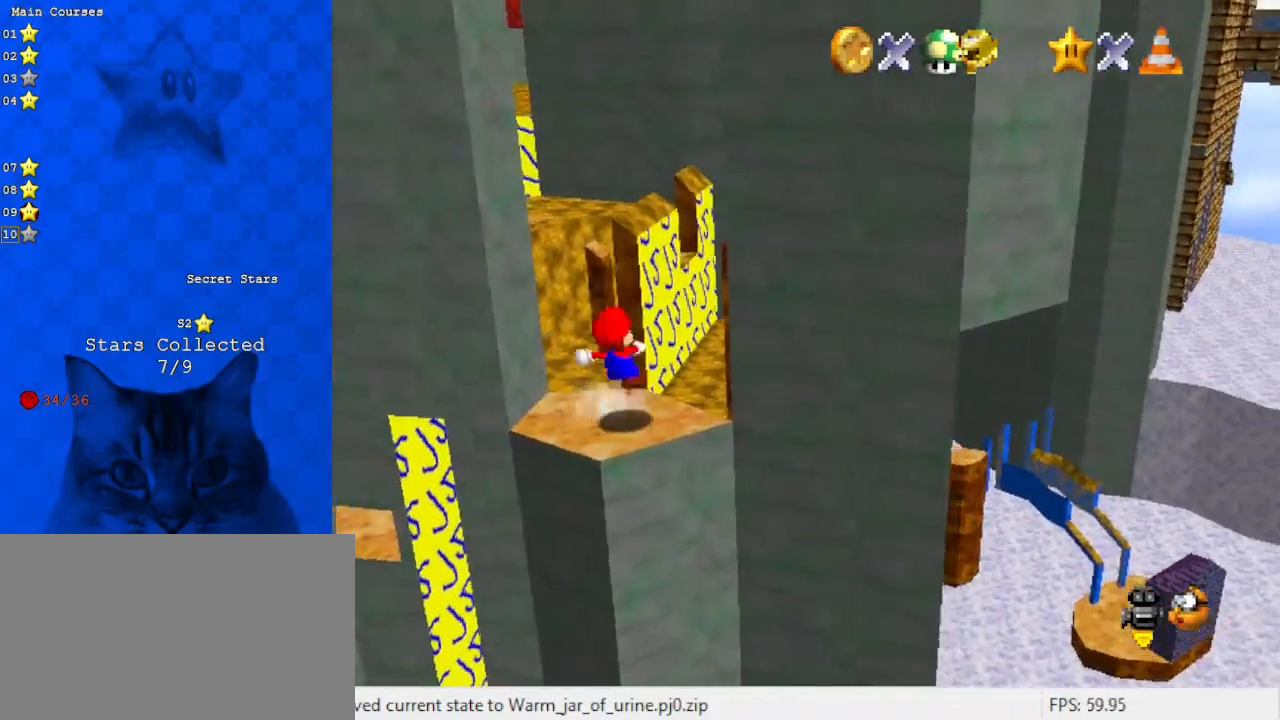
{"keys": ["left", "shift", "up"], "events": [[133, "a", "down"], [200, "up", "up"], [300, "a", "up"], [300, "shift", "up"], [400, "up", "down"], [433, "shift", "down"]]}
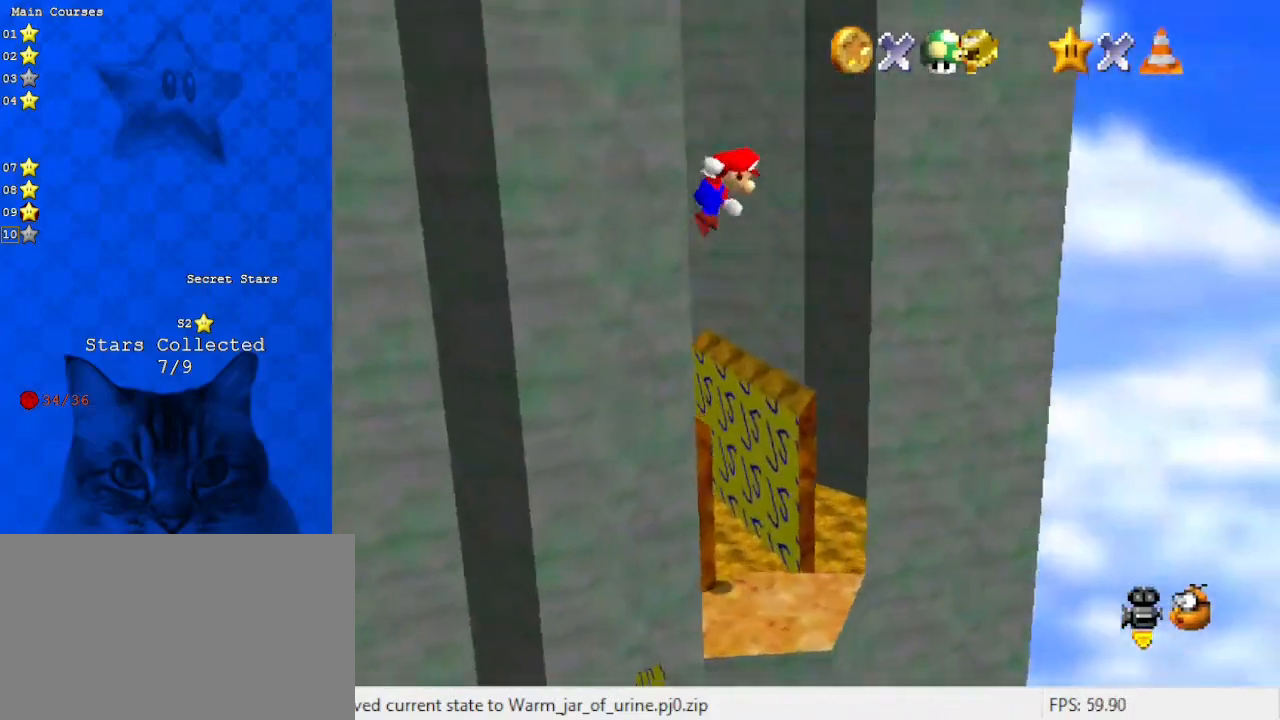
{"keys": ["a", "up"], "events": [[33, "left", "up"], [133, "right", "down"], [333, "up", "up"], [367, "right", "up"], [367, "up", "down"], [467, "shift", "up"], [500, "a", "down"]]}
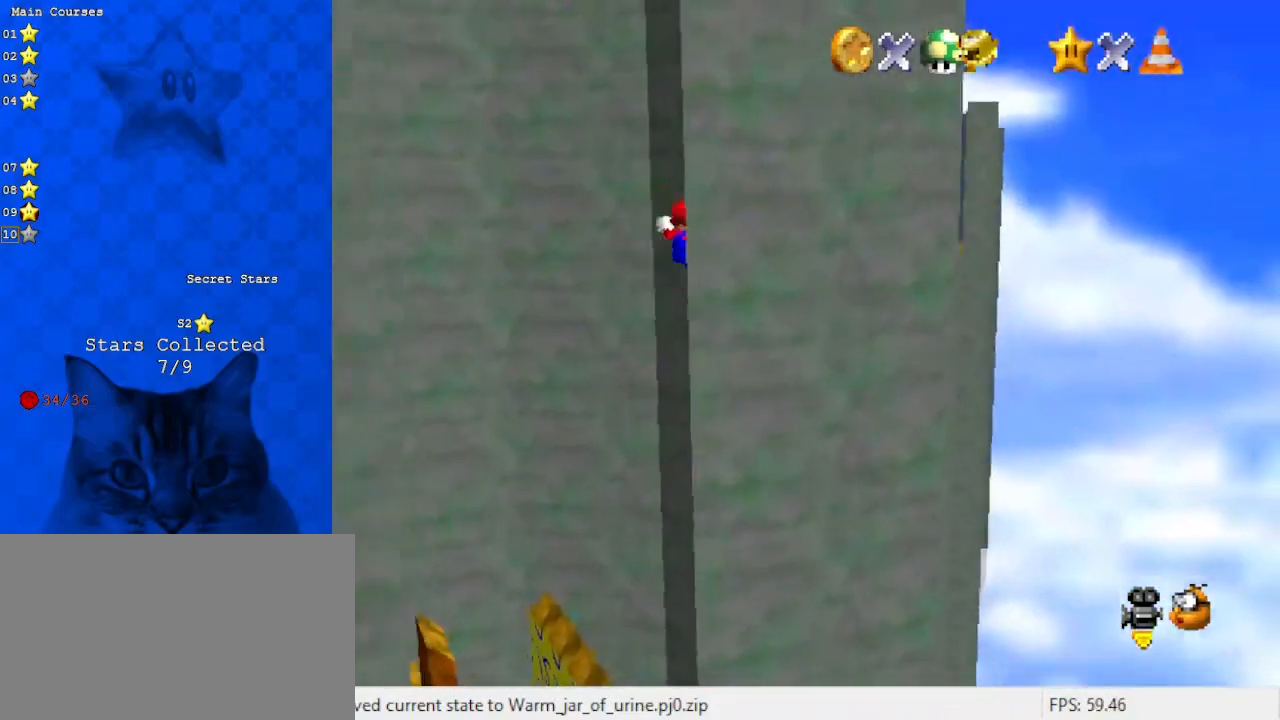
{"keys": ["down", "shift"], "events": [[133, "a", "up"], [133, "left", "down"], [200, "left", "up"], [200, "up", "up"], [233, "down", "down"], [233, "shift", "down"]]}
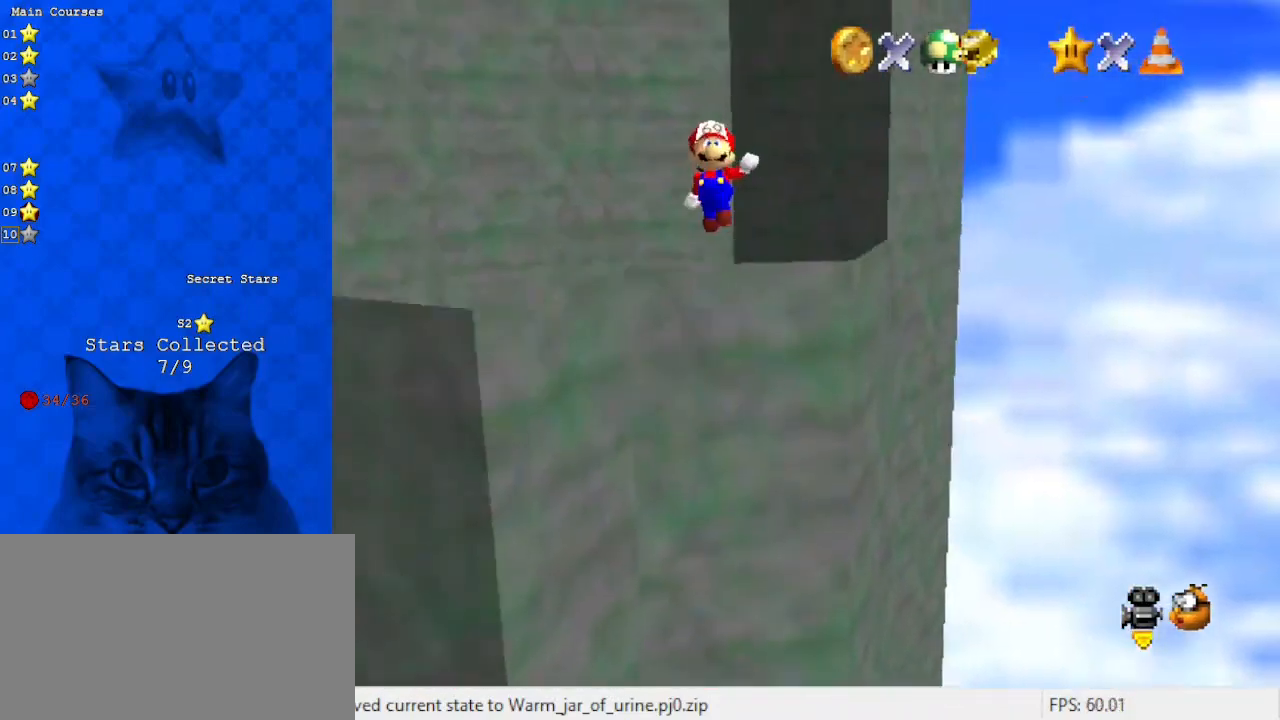
{"keys": ["shift", "up"], "events": [[67, "down", "up"], [100, "left", "down"], [200, "up", "down"], [233, "left", "up"]]}
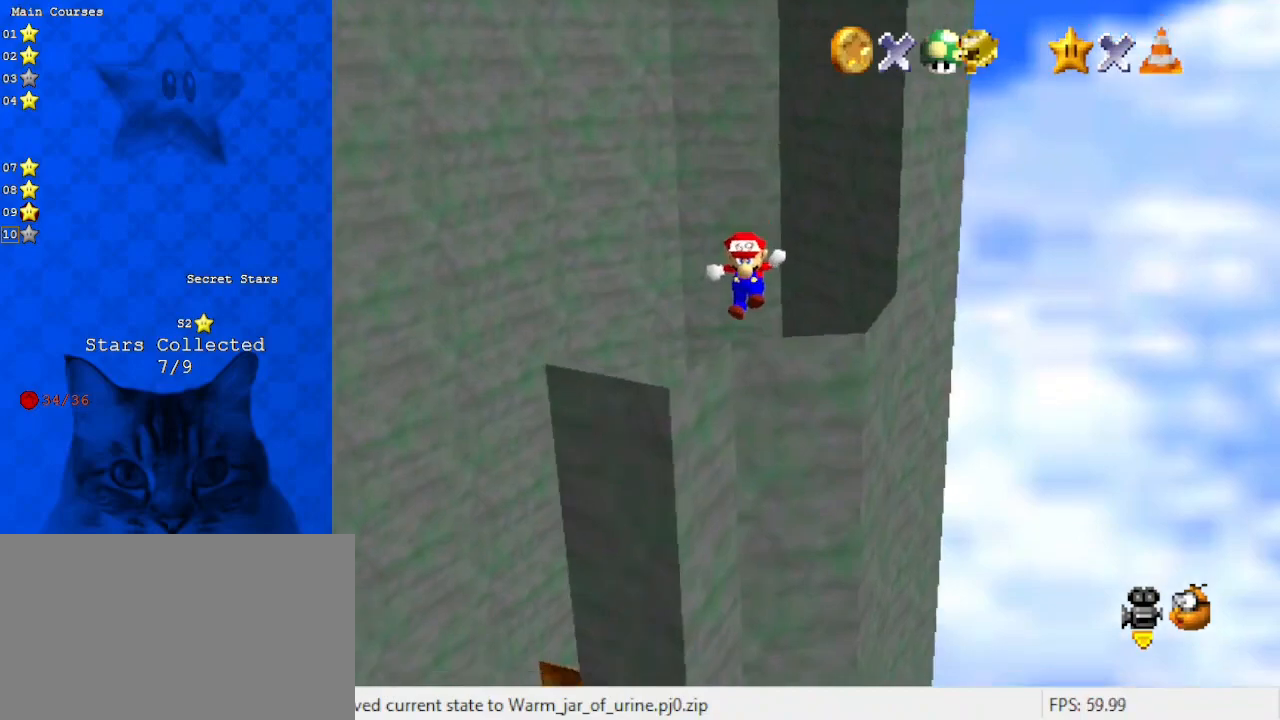
{"keys": ["left", "up", "y"], "events": [[33, "up", "up"], [67, "shift", "up"], [100, "up", "down"], [167, "shift", "down"], [367, "left", "down"], [367, "shift", "up"], [433, "y", "down"]]}
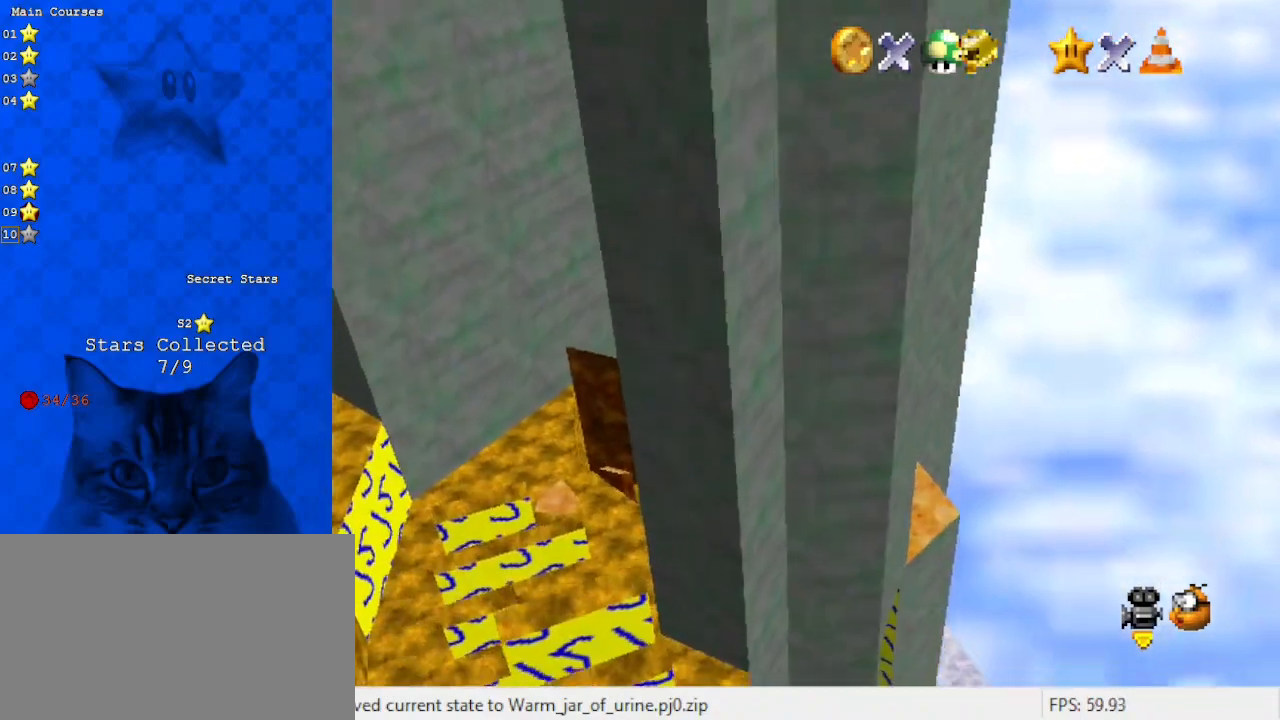
{"keys": ["a", "left", "s", "up"], "events": [[33, "shift", "down"], [133, "shift", "up"], [133, "y", "up"], [267, "up", "up"], [367, "d", "down"], [367, "up", "down"], [467, "d", "up"], [500, "a", "down"], [500, "s", "down"]]}
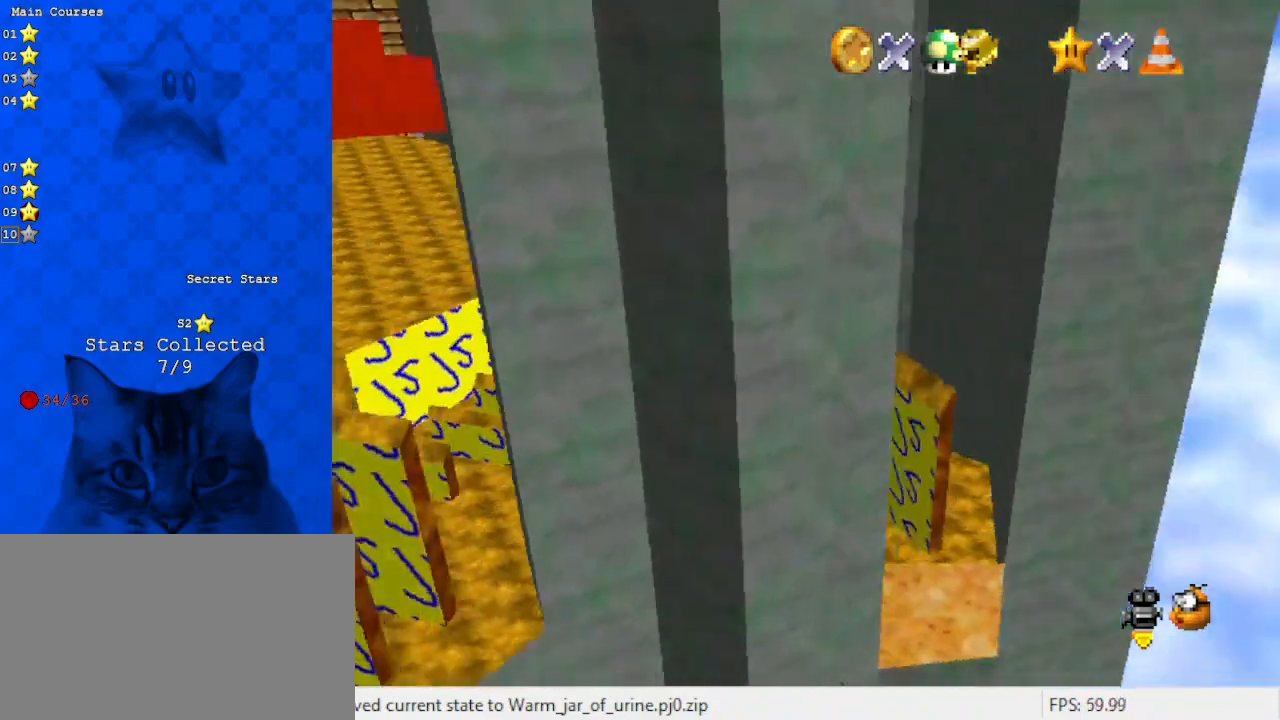
{"keys": ["left"], "events": [[67, "s", "up"], [100, "up", "up"], [133, "a", "up"]]}
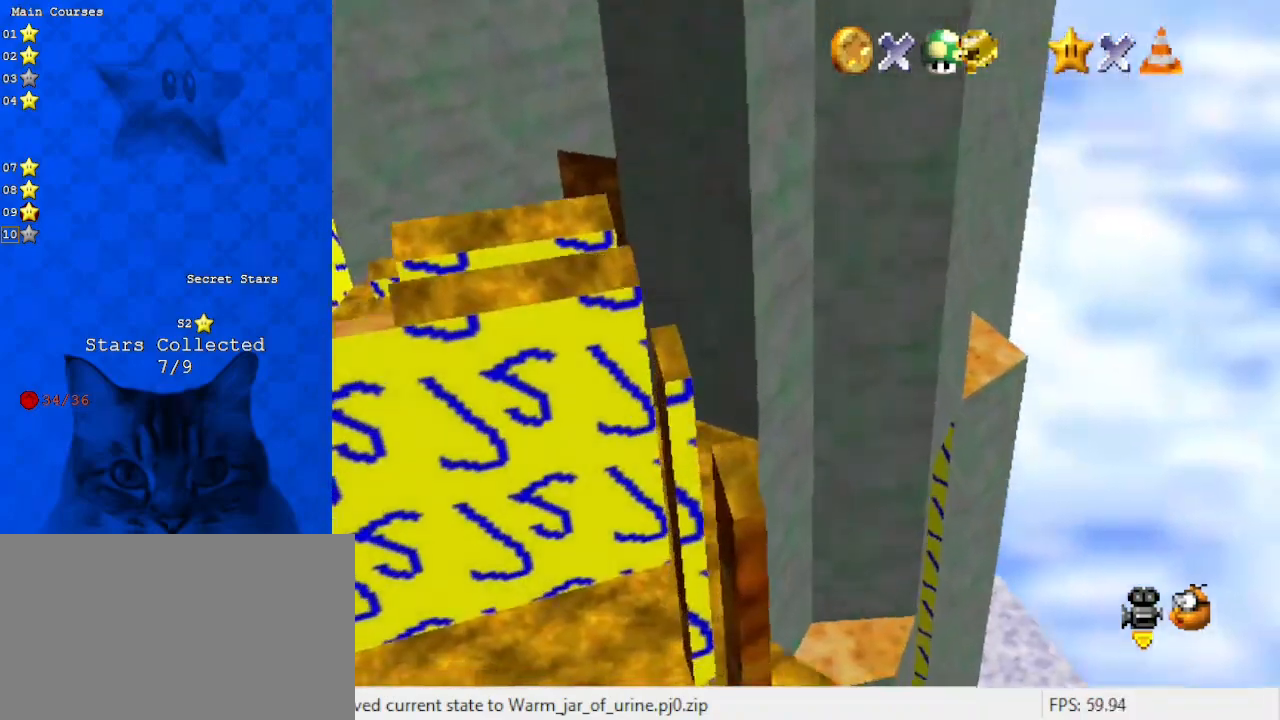
{"keys": ["left"], "events": []}
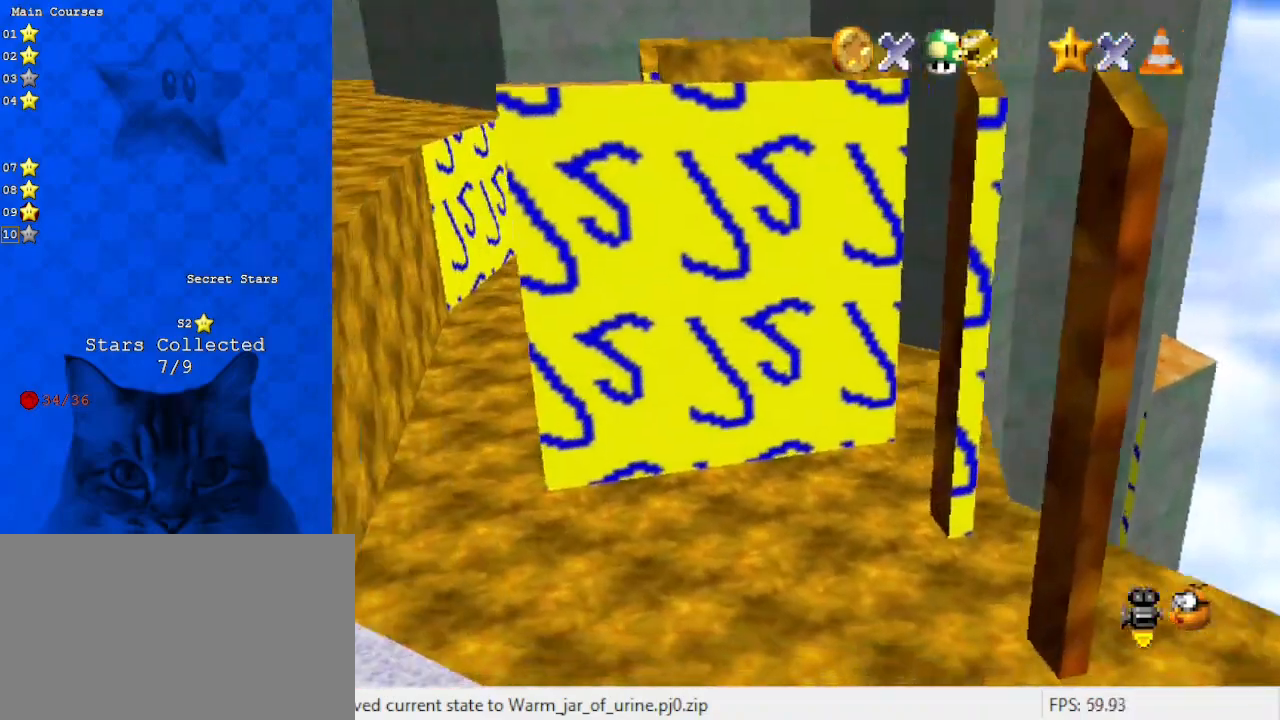
{"keys": ["down", "left"], "events": [[67, "down", "down"], [233, "left", "up"], [233, "shift", "down"], [467, "shift", "up"], [500, "left", "down"]]}
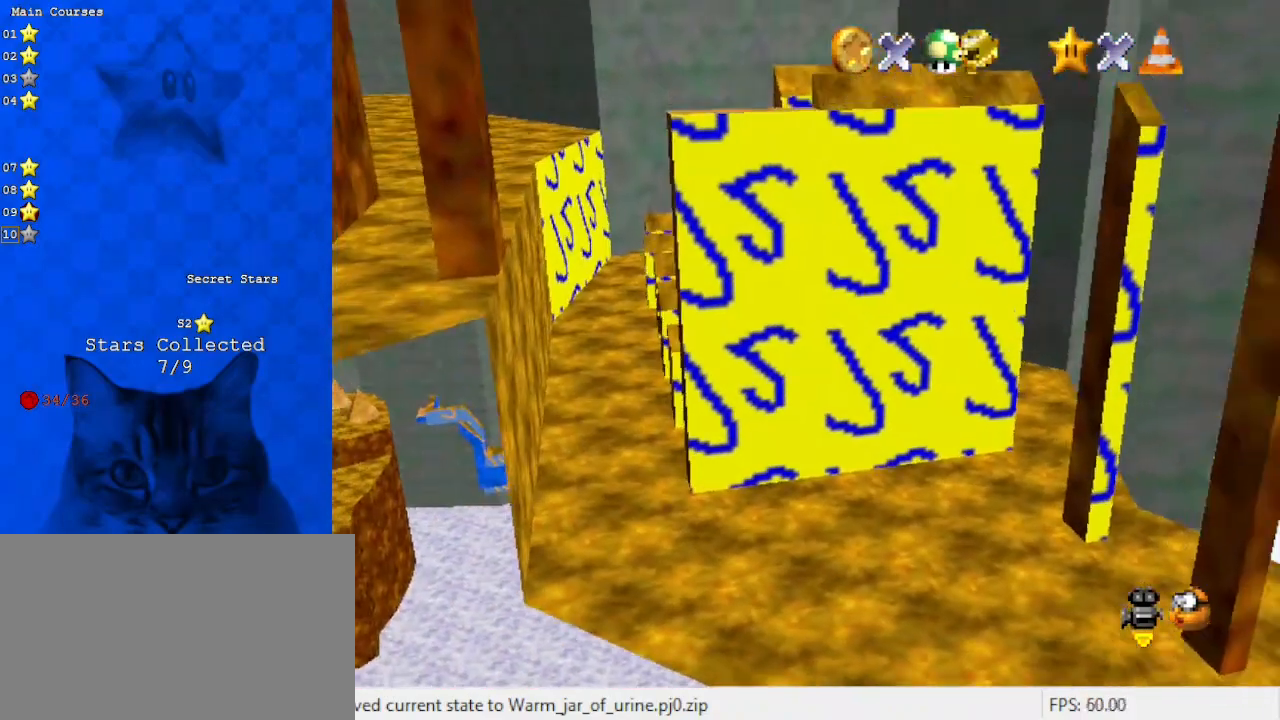
{"keys": ["down", "shift"], "events": [[333, "down", "up"], [333, "left", "up"], [433, "shift", "down"], [500, "down", "down"]]}
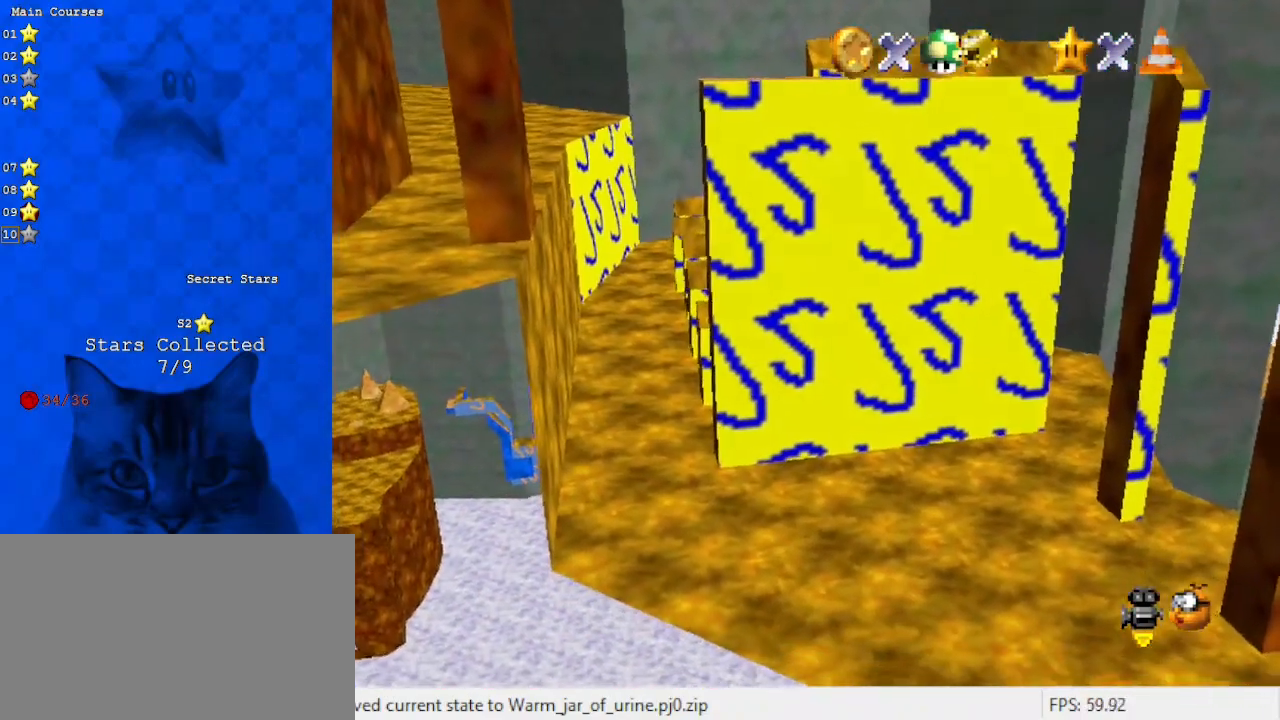
{"keys": ["left"], "events": [[67, "shift", "up"], [333, "left", "down"], [400, "down", "up"]]}
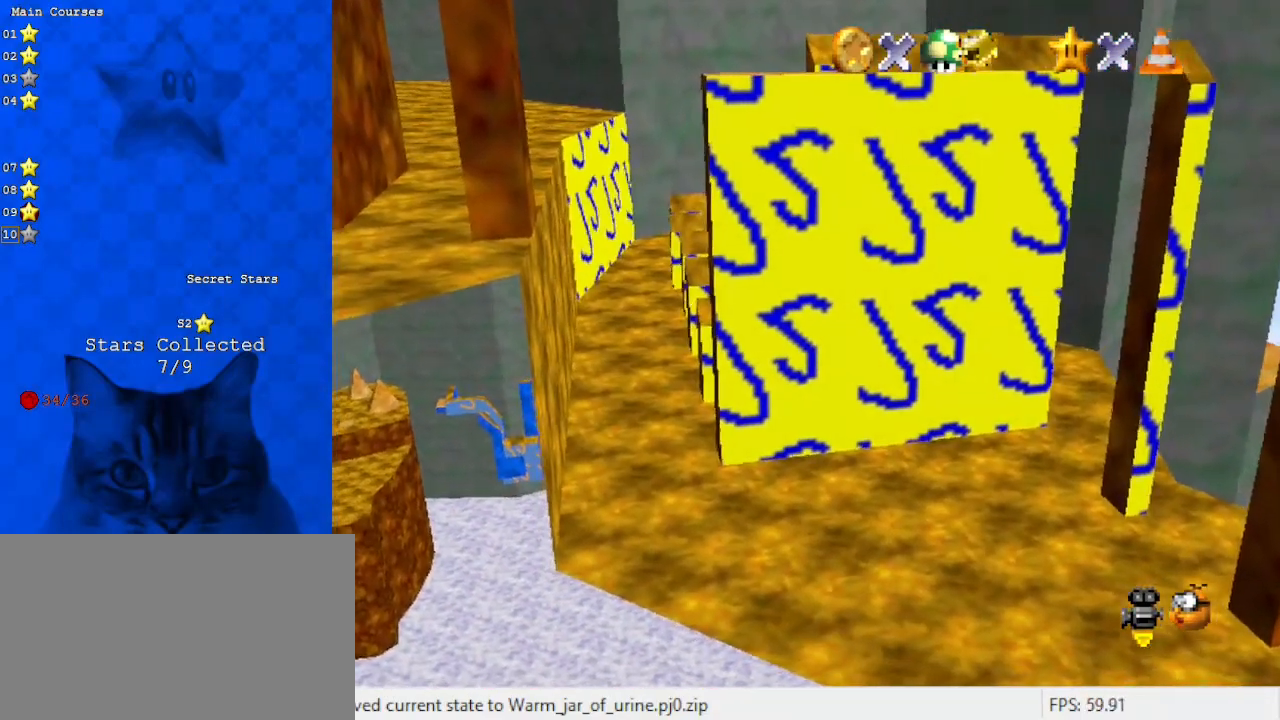
{"keys": ["right", "up"], "events": [[67, "up", "down"], [267, "left", "up"], [500, "right", "down"]]}
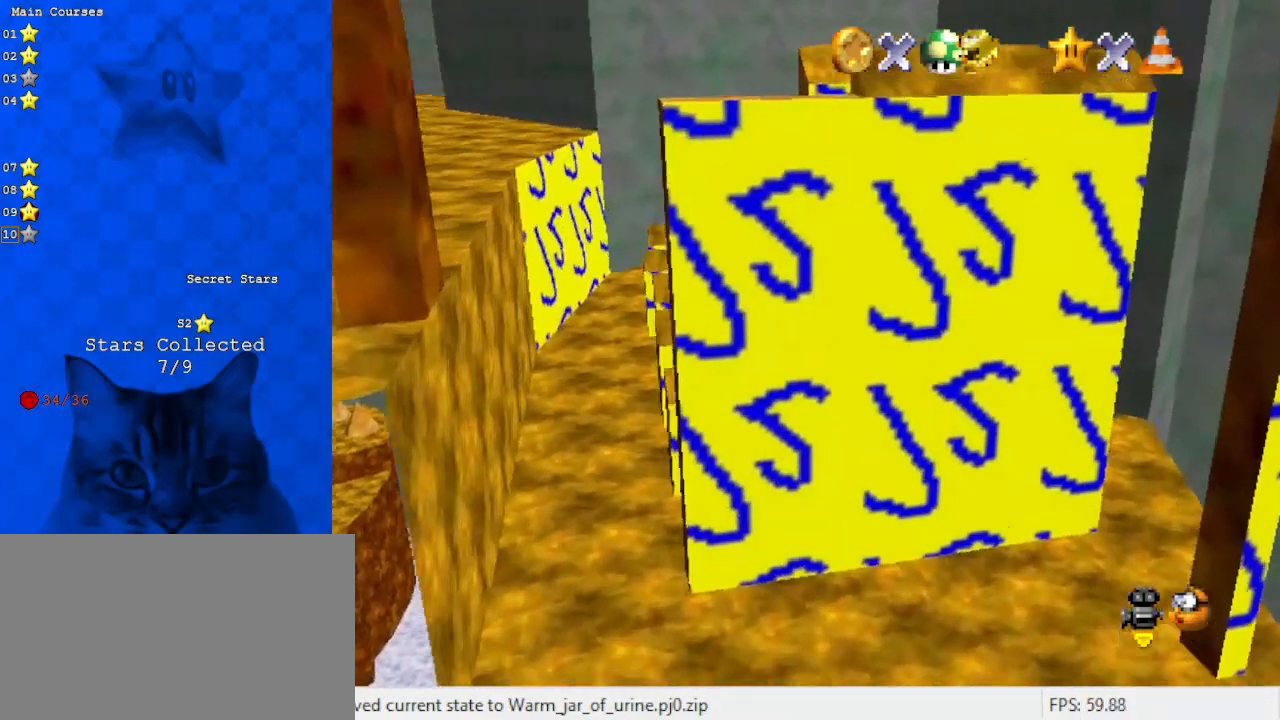
{"keys": ["down", "left", "shift"], "events": [[100, "up", "up"], [133, "left", "down"], [167, "down", "down"], [167, "right", "up"], [367, "shift", "down"]]}